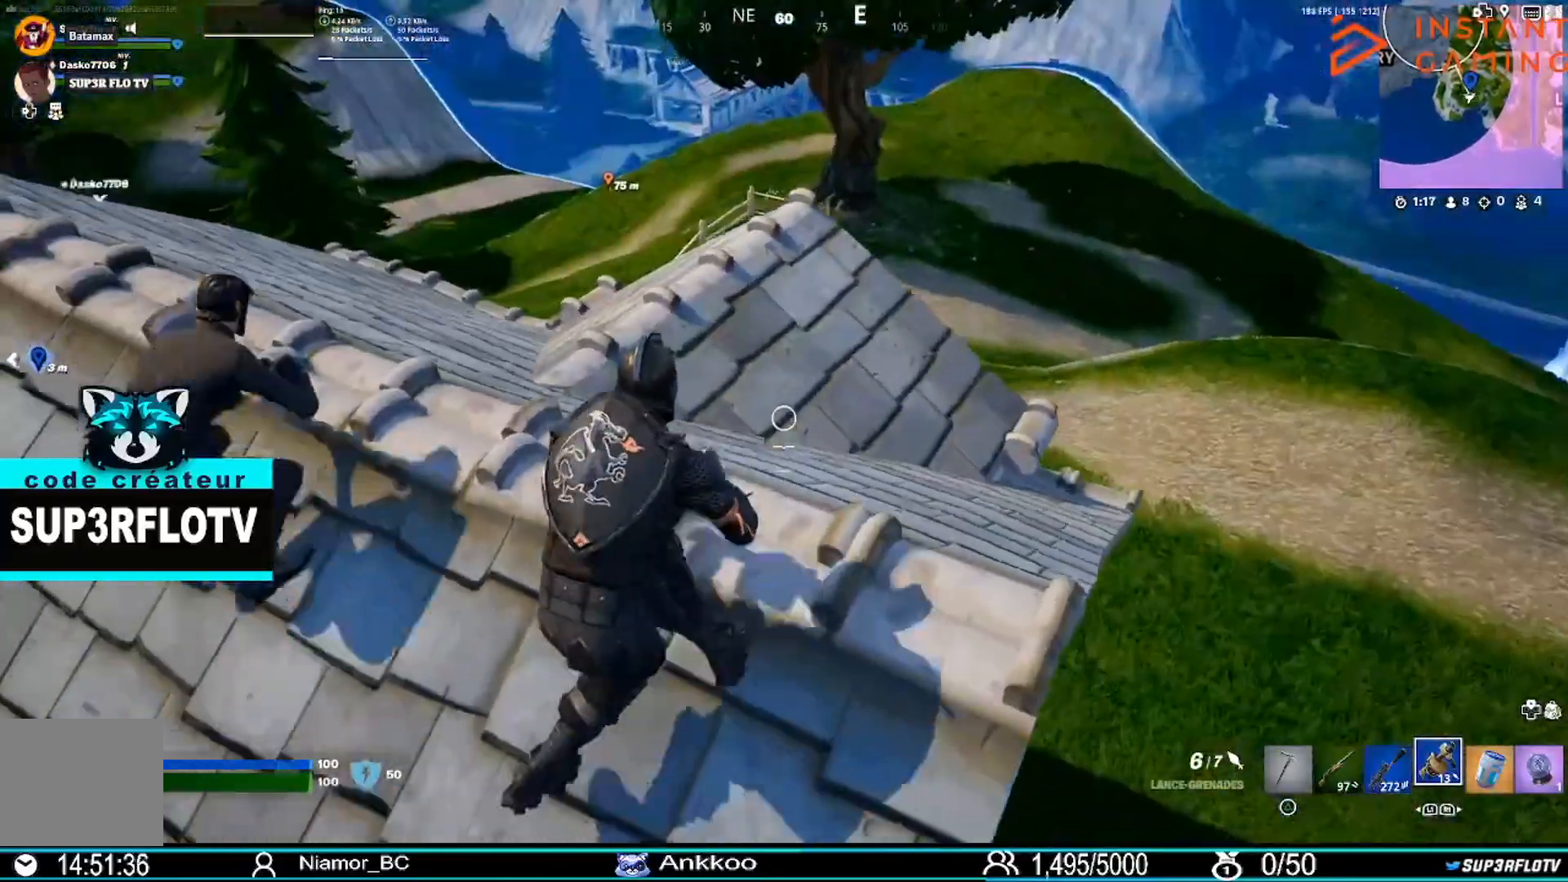
Gameplay with a controller (PlayStation layout); each line is a JSON object with the inputs held at the frame after it. "events" lists button and stick changes between this image and that frame as [ms after this image, input, new state], when the widget could be followed in between.
{"buttons": [], "left_stick": "left", "right_stick": "center", "events": [[101, "right_stick", "up-left"], [201, "right_stick", "center"]]}
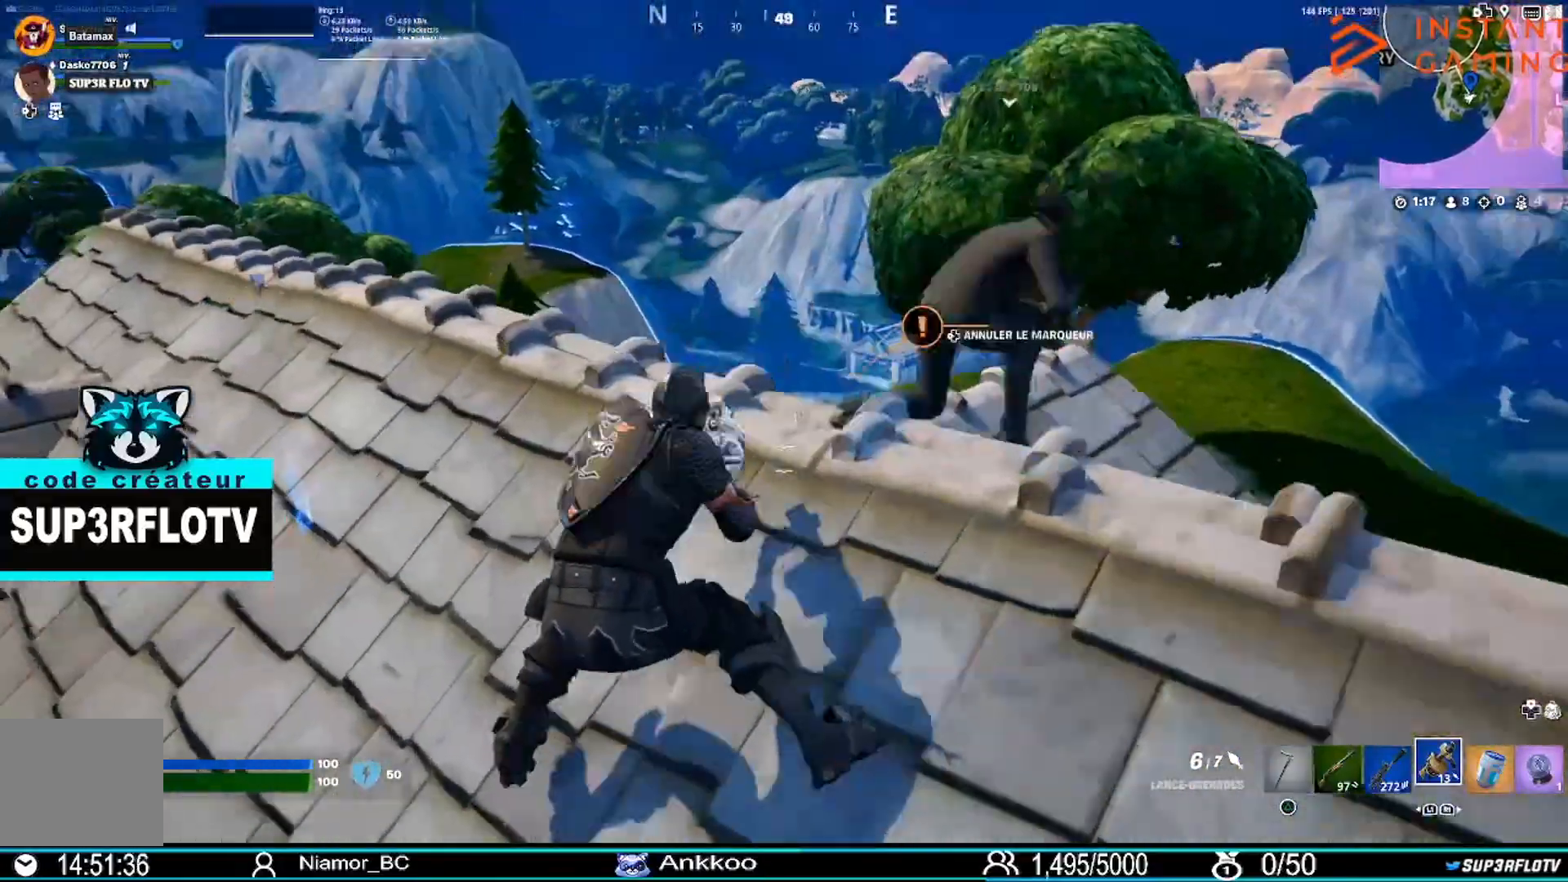
{"buttons": ["L1", "L2"], "left_stick": "up-left", "right_stick": "center", "events": [[33, "L2", "down"], [67, "left_stick", "up-left"], [300, "L1", "down"]]}
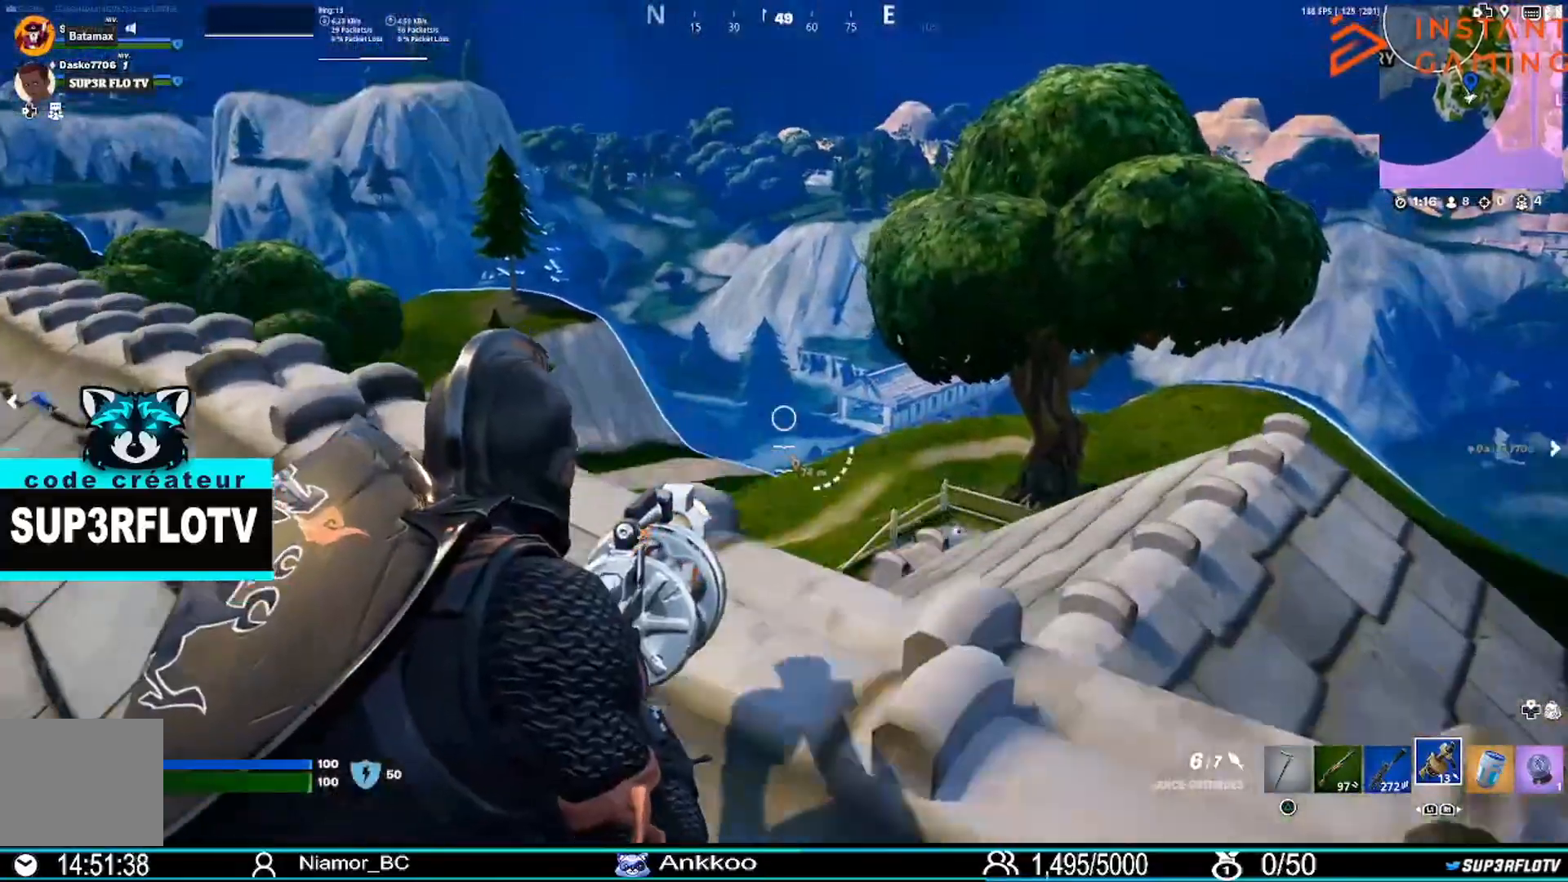
{"buttons": ["L2", "R2"], "left_stick": "up-left", "right_stick": "center", "events": [[34, "R3", "down"], [101, "L1", "up"], [134, "R3", "up"], [301, "L1", "down"], [401, "L1", "up"], [468, "R2", "down"]]}
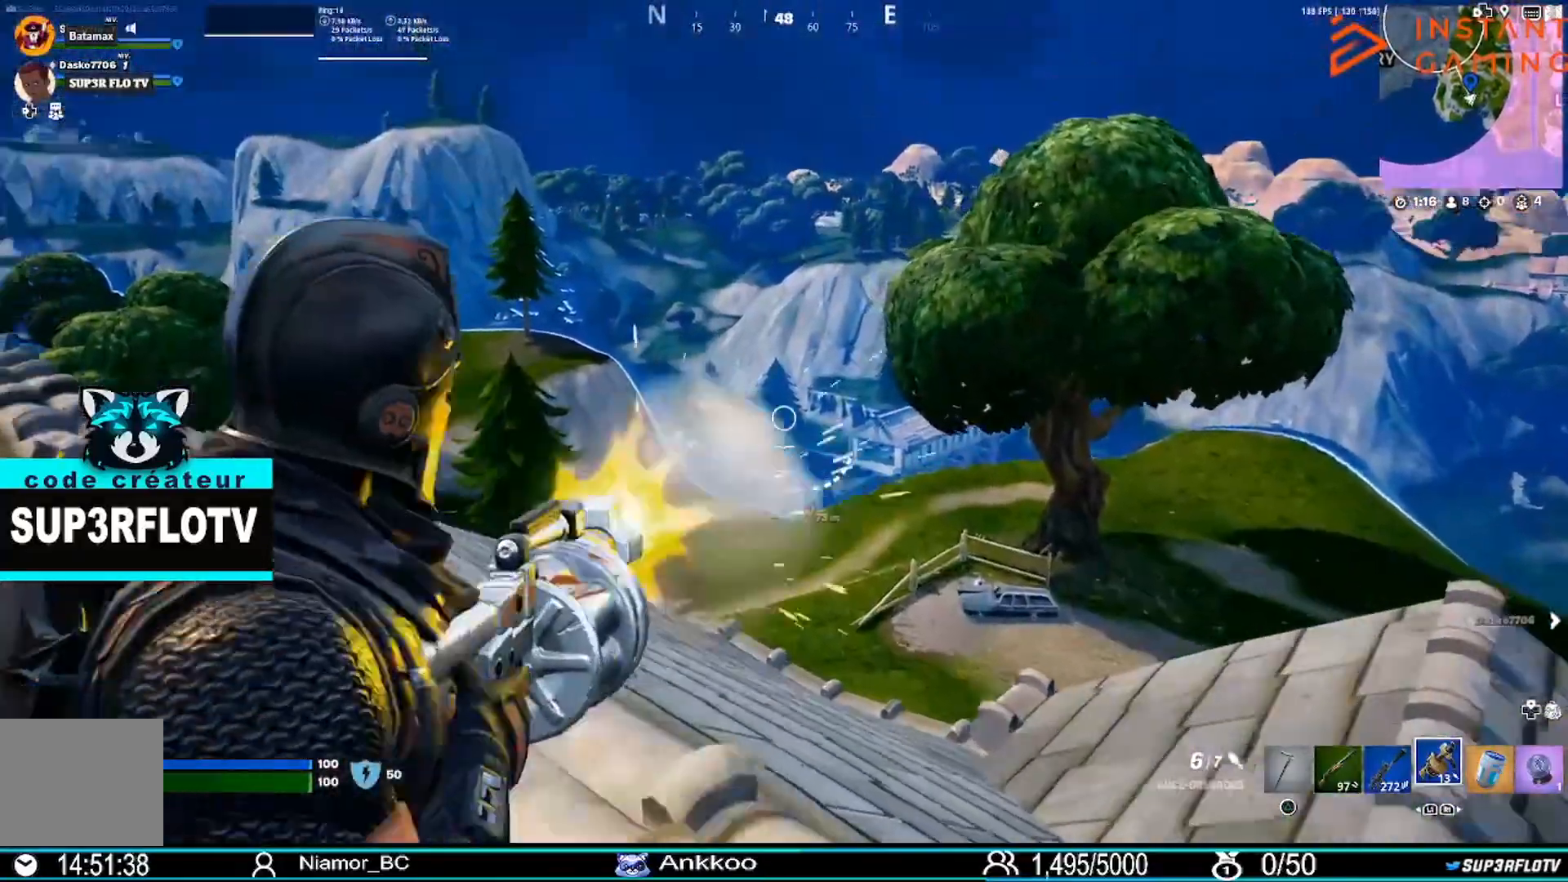
{"buttons": [], "left_stick": "down-right", "right_stick": "center", "events": [[33, "L1", "down"], [33, "left_stick", "left"], [100, "R2", "up"], [167, "left_stick", "down-left"], [200, "L1", "up"], [234, "L2", "up"], [400, "left_stick", "down-right"]]}
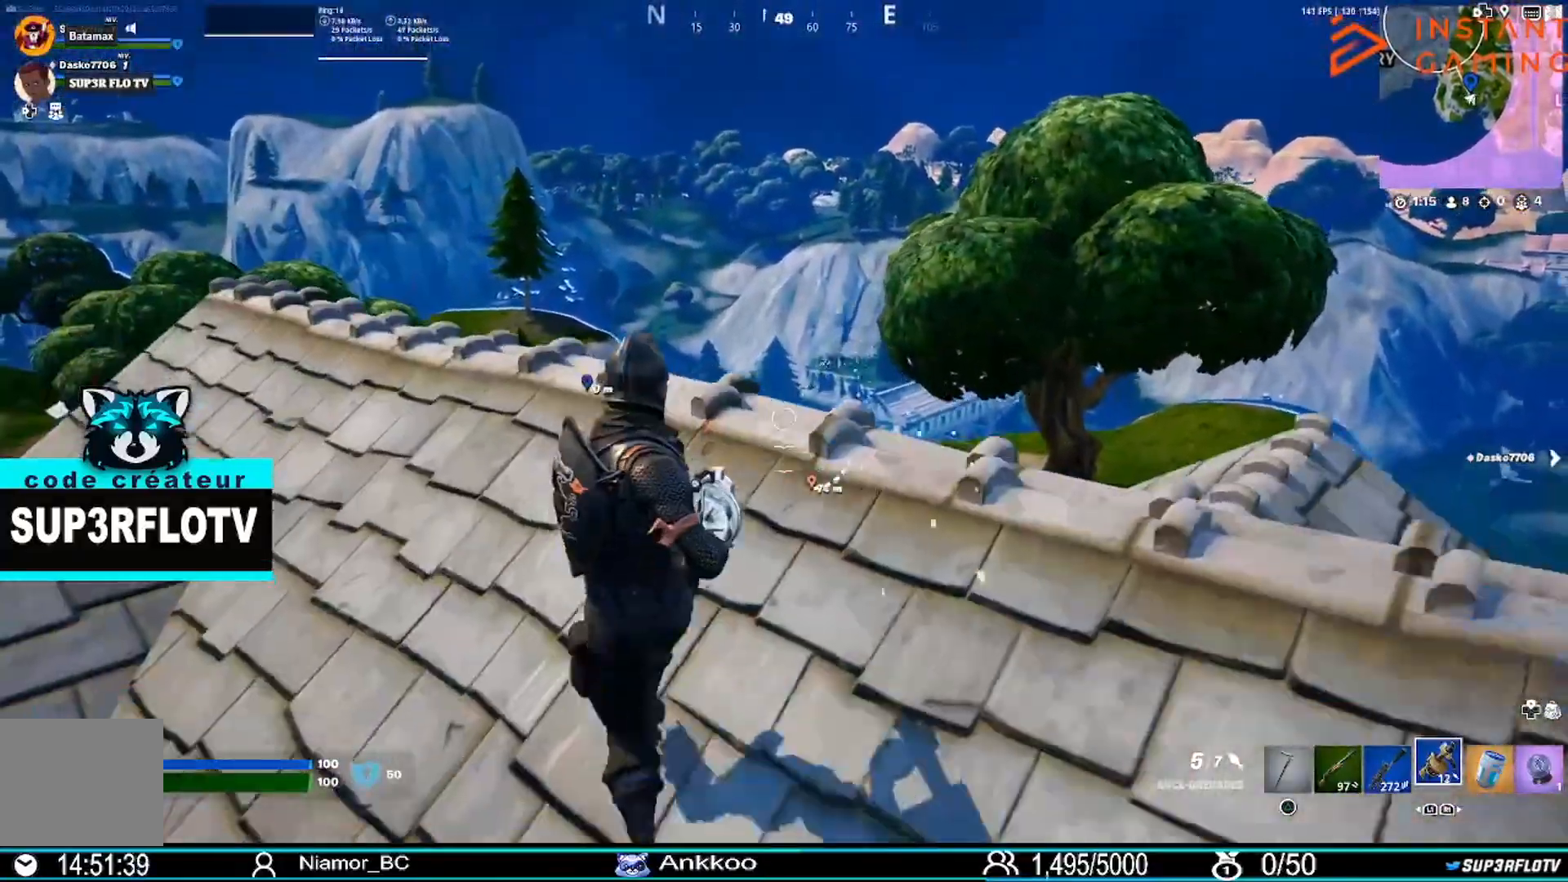
{"buttons": [], "left_stick": "down-right", "right_stick": "center", "events": [[101, "R3", "down"], [234, "R3", "up"], [301, "right_stick", "down-left"], [401, "right_stick", "center"]]}
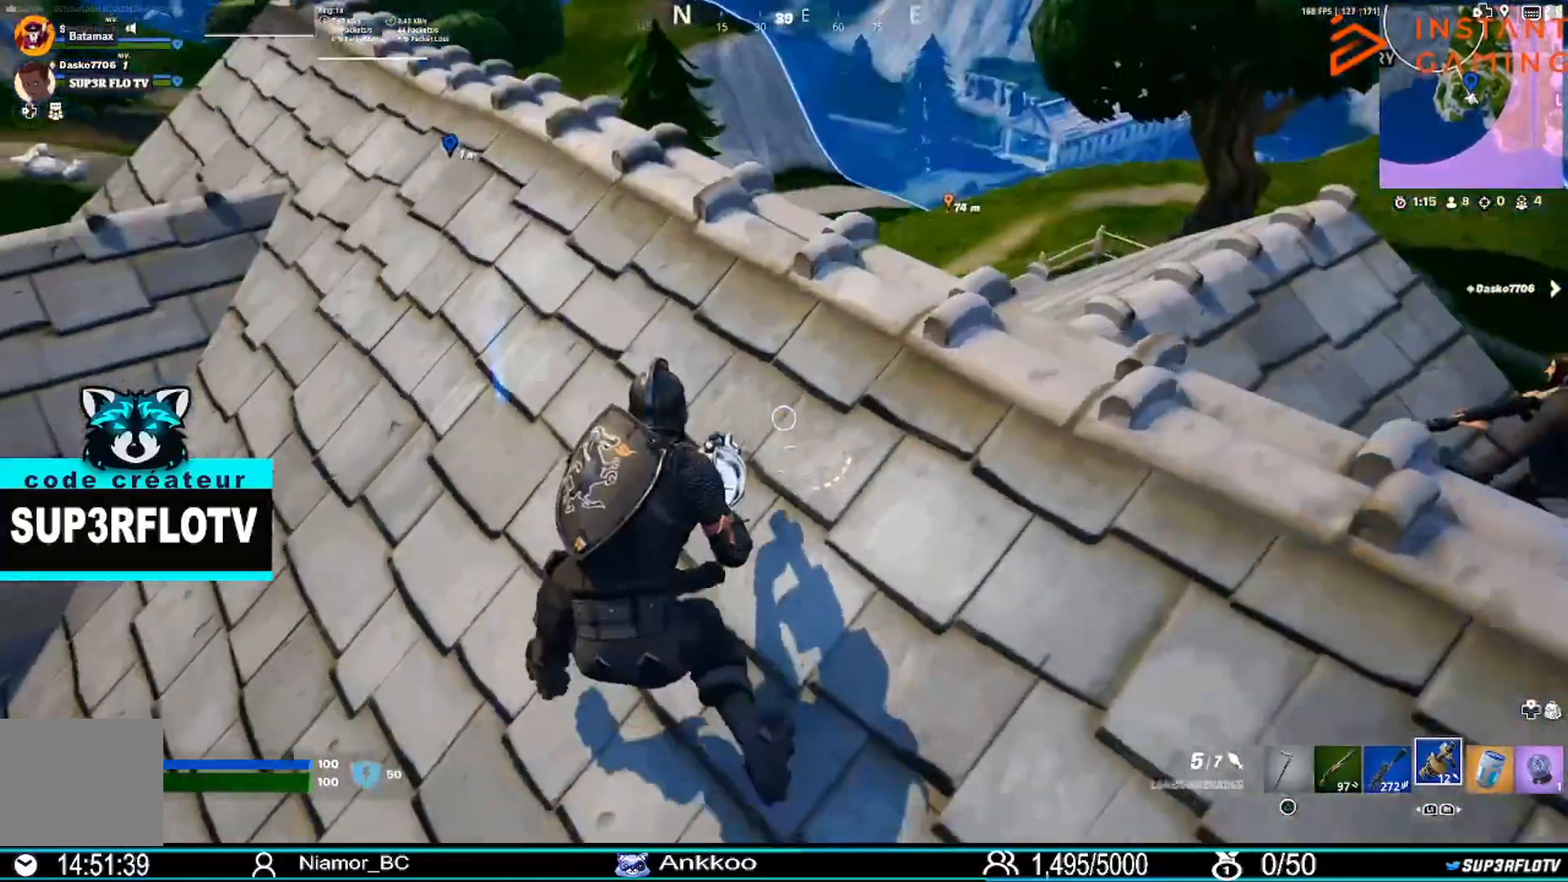
{"buttons": [], "left_stick": "center", "right_stick": "center", "events": [[67, "left_stick", "right"], [467, "left_stick", "center"]]}
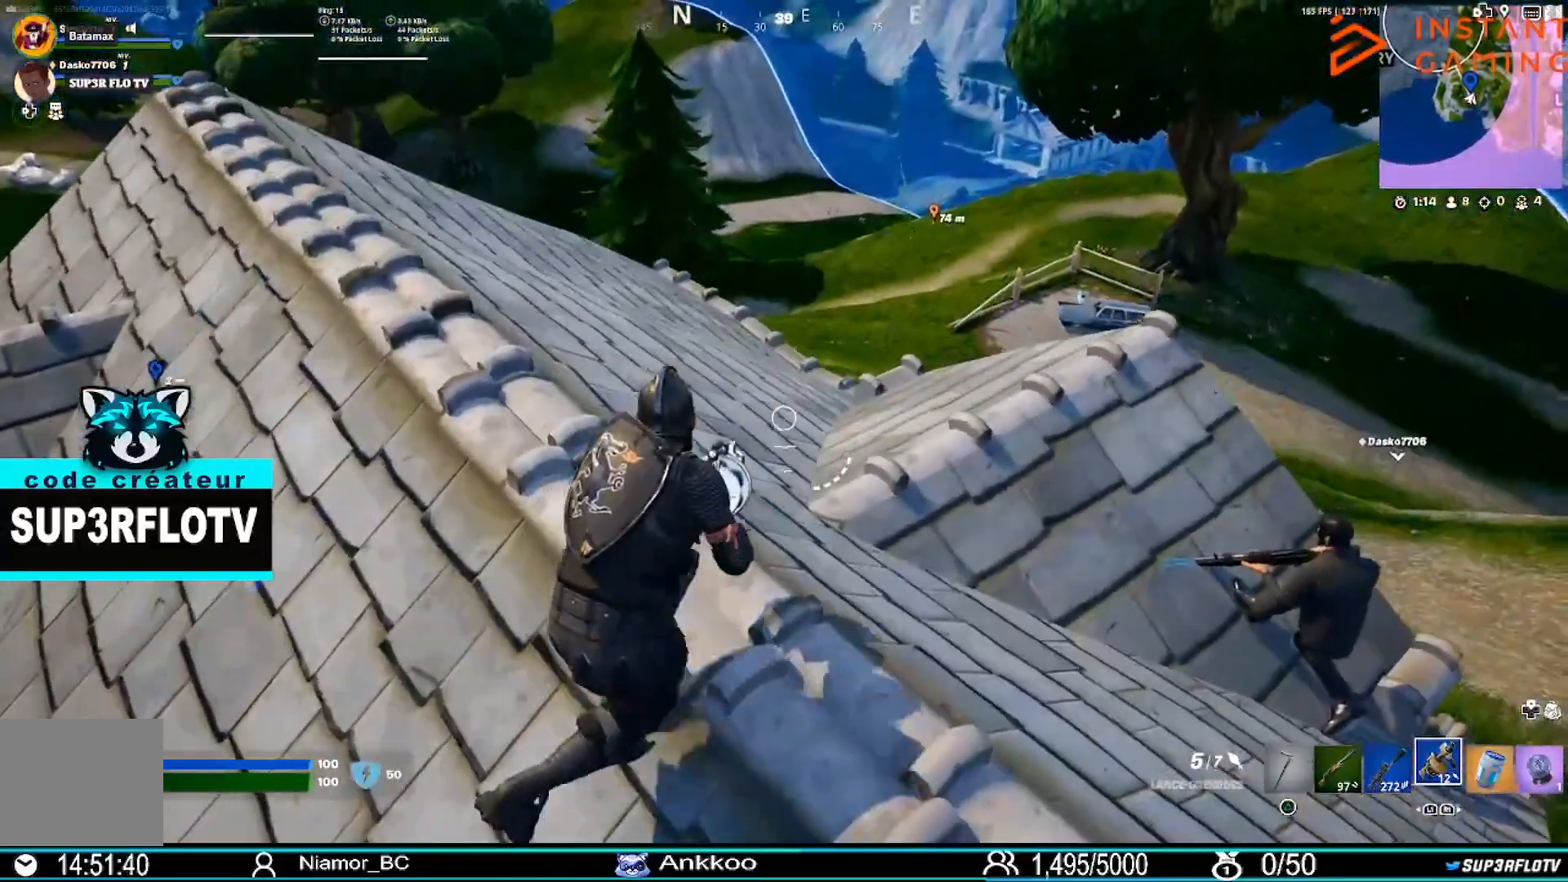
{"buttons": ["L2"], "left_stick": "up-left", "right_stick": "center", "events": [[234, "left_stick", "up-left"], [367, "L2", "down"]]}